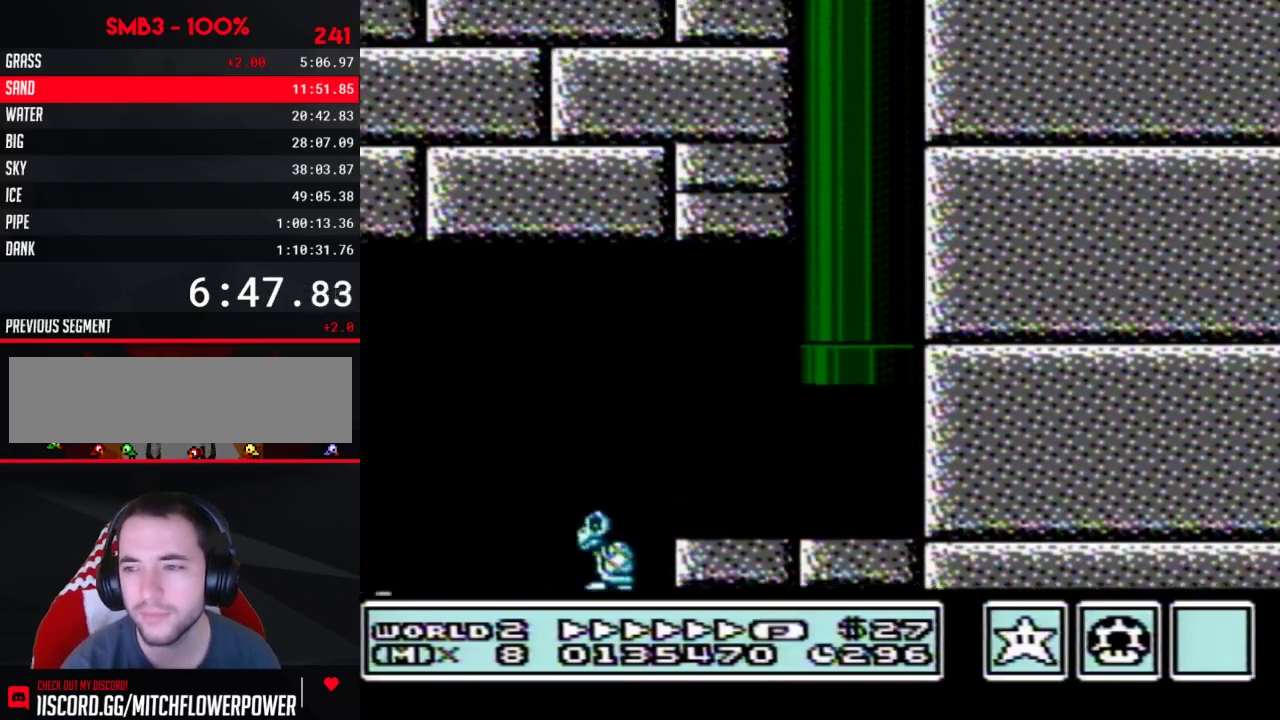
Gameplay with a controller (Nintendo layout); each line is a JSON object with the inputs held at the frame after it. "events" lists button and stick changes between this image and that frame as [ms after this image, input, new state], when the widget could be followed in between. Not read: L3 R3.
{"buttons": [], "events": []}
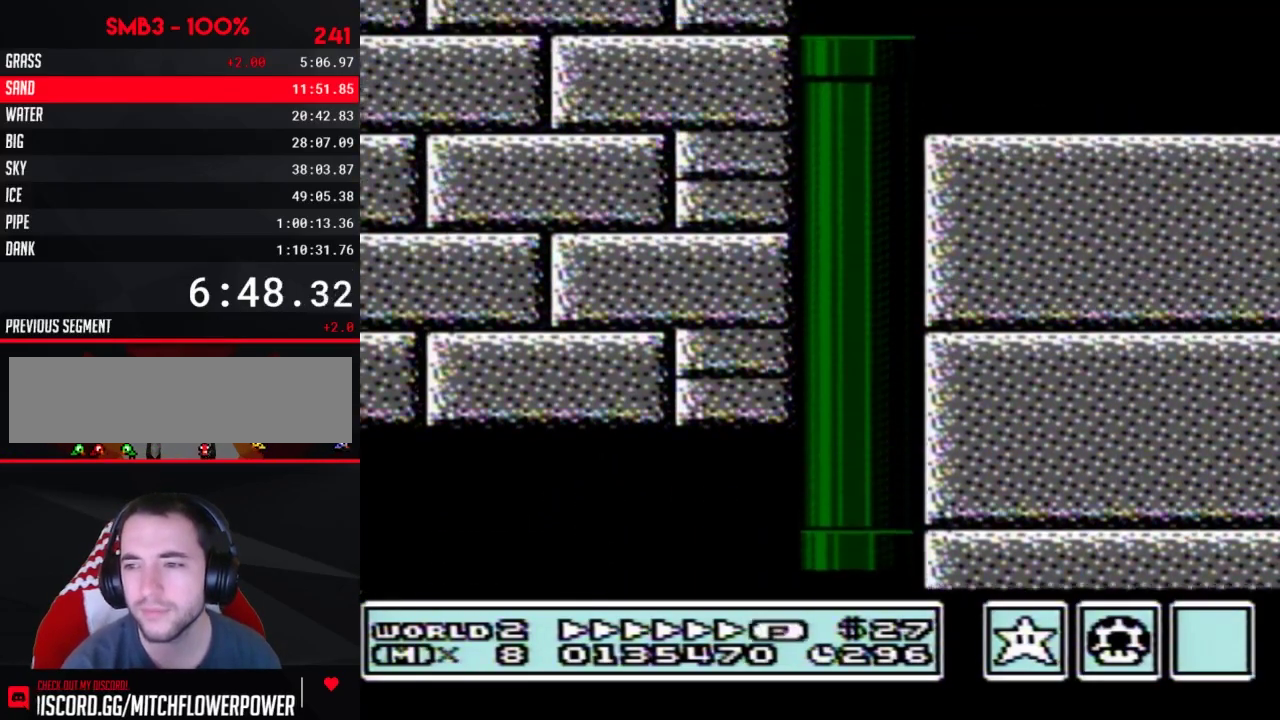
{"buttons": [], "events": []}
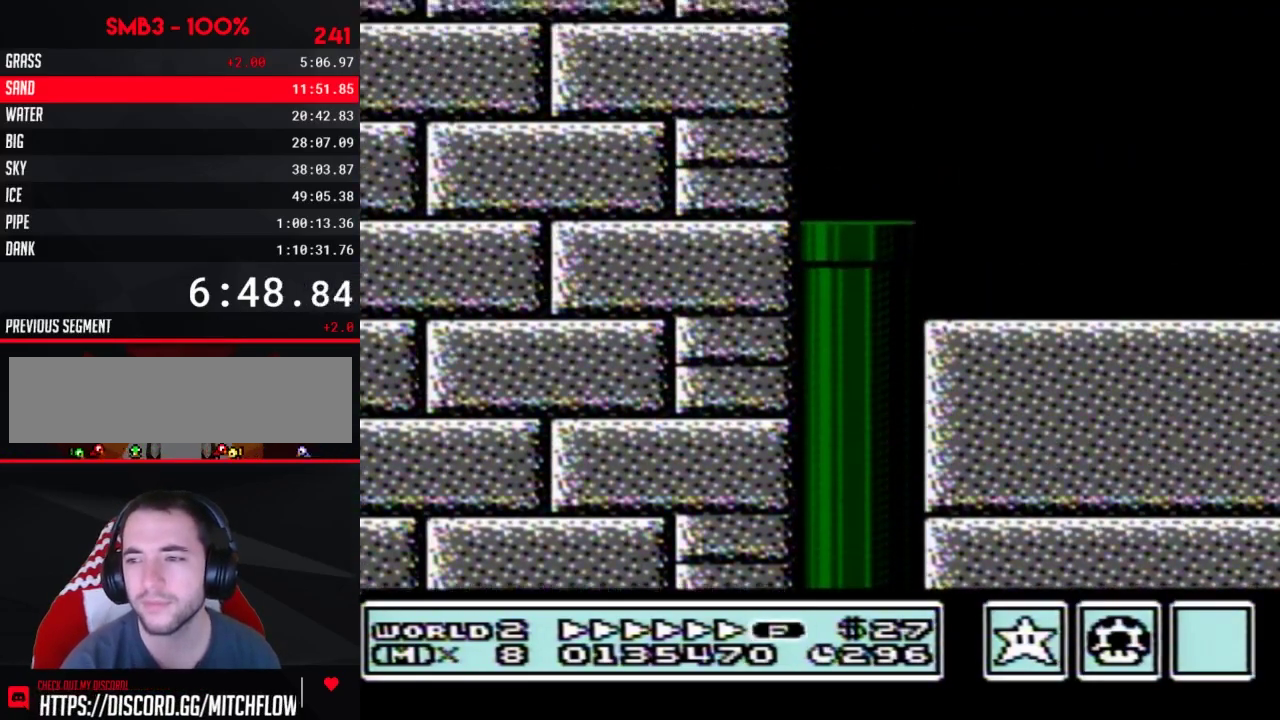
{"buttons": ["B", "DPAD_RIGHT"], "events": [[17, "B", "down"], [450, "DPAD_RIGHT", "down"]]}
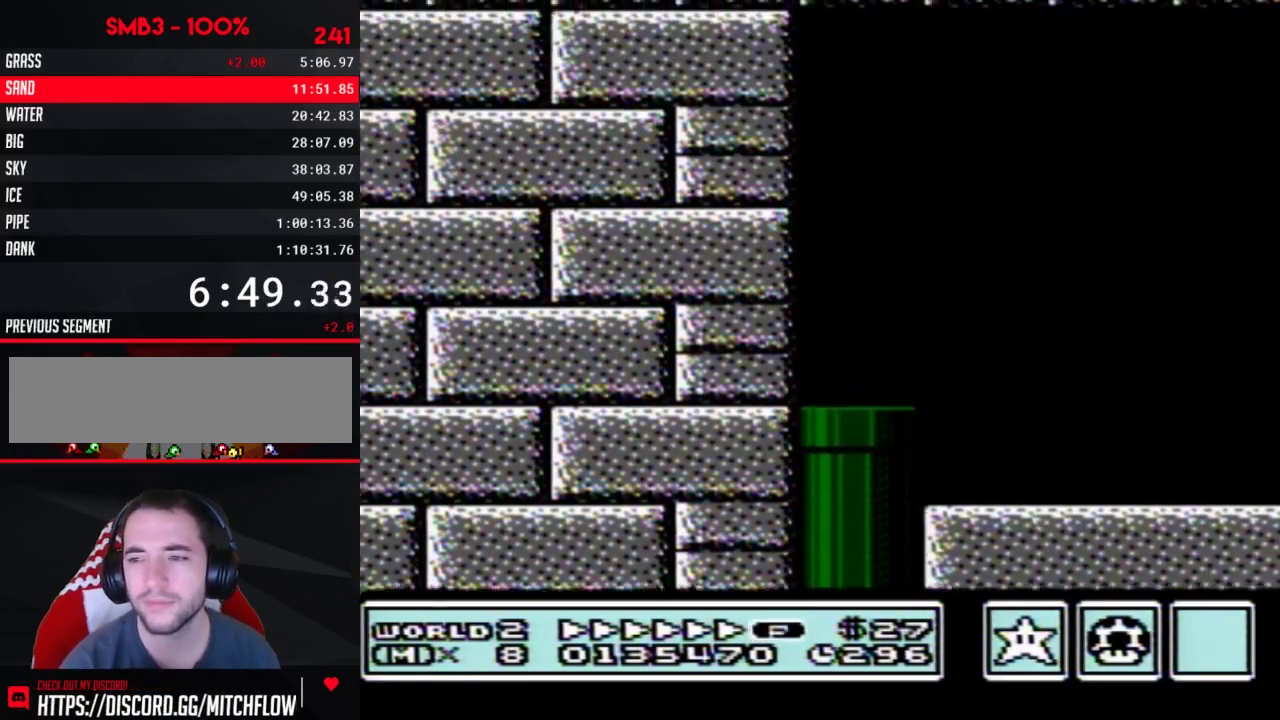
{"buttons": ["B", "DPAD_RIGHT"], "events": []}
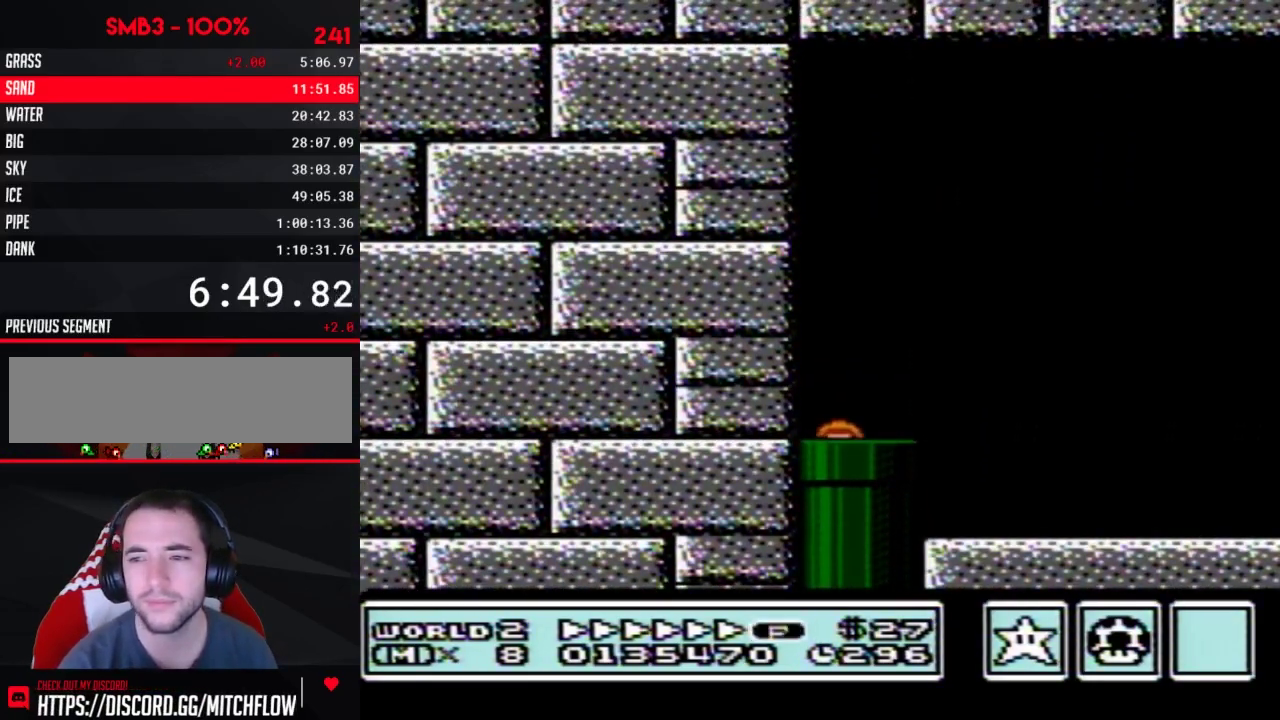
{"buttons": ["B", "DPAD_RIGHT"], "events": []}
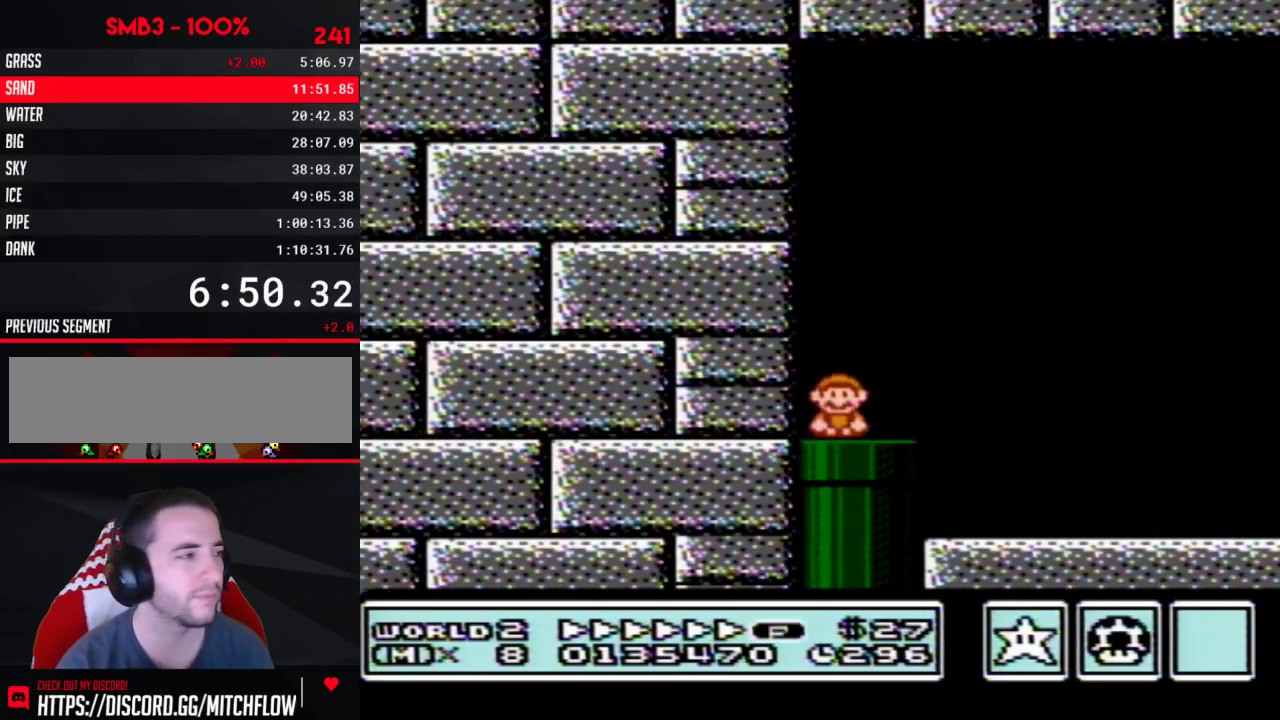
{"buttons": ["B", "DPAD_RIGHT"], "events": [[267, "A", "down"], [483, "A", "up"]]}
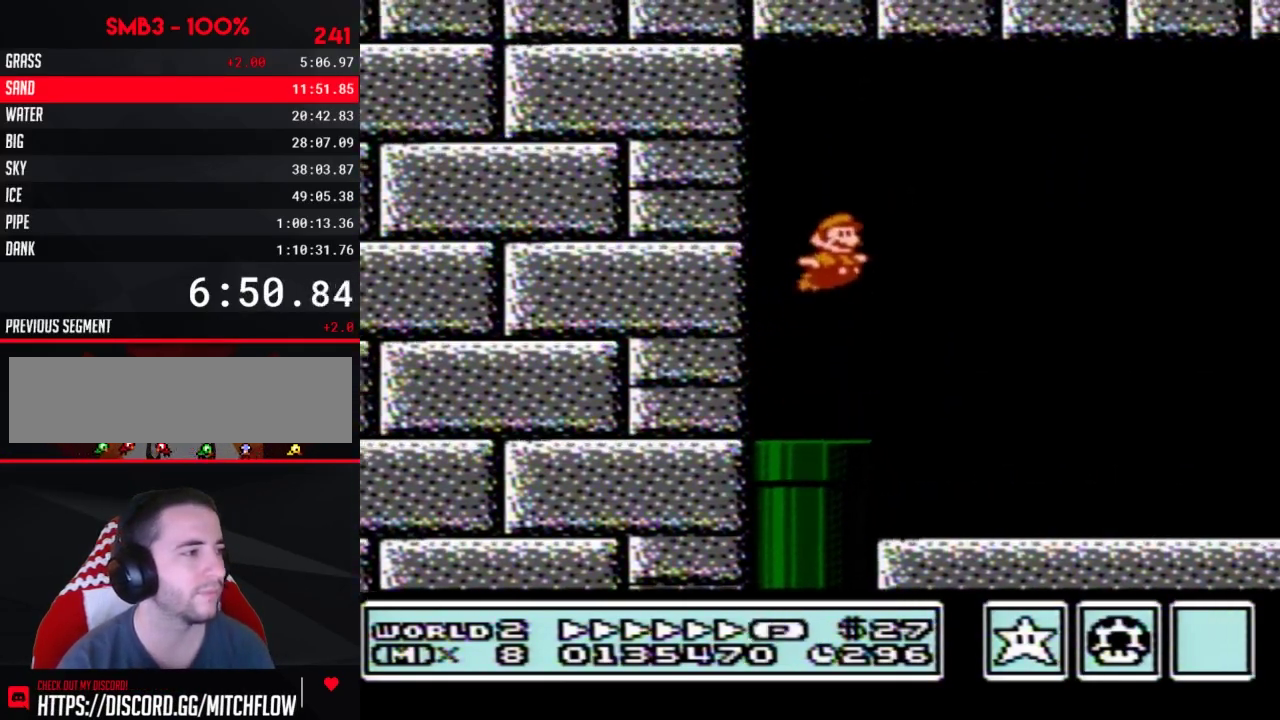
{"buttons": ["B", "DPAD_RIGHT"], "events": []}
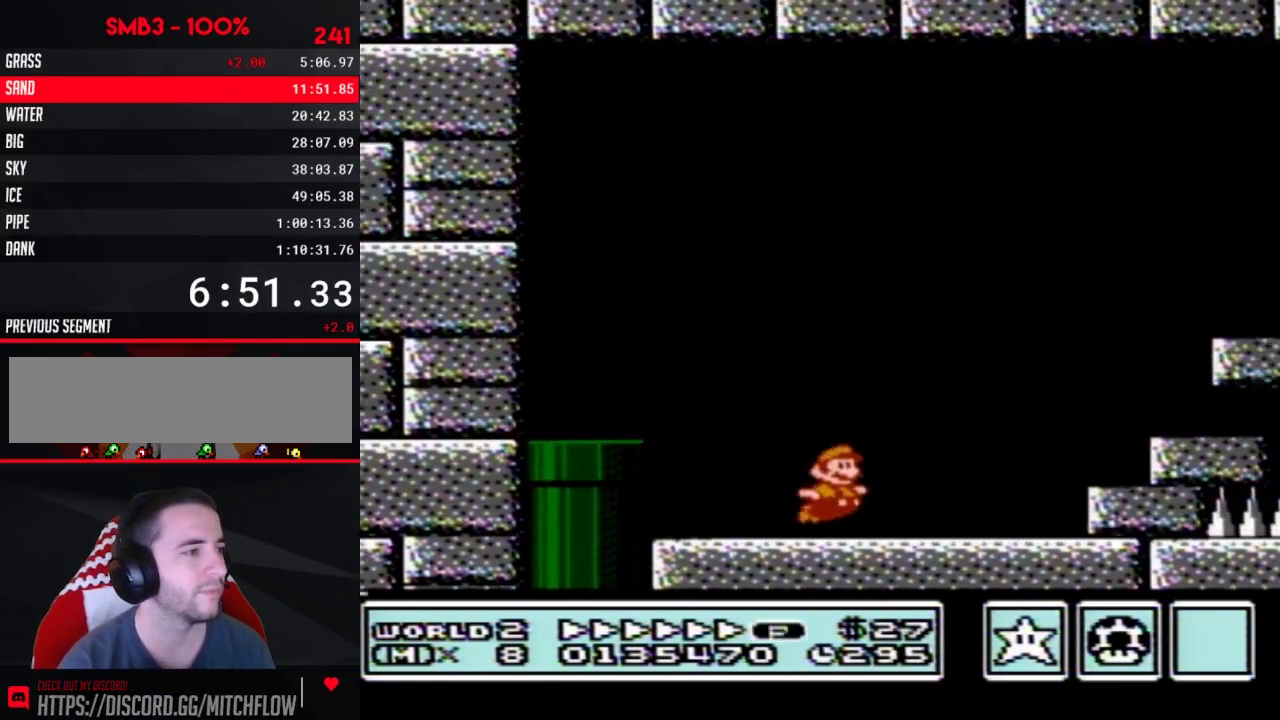
{"buttons": ["A", "B", "DPAD_RIGHT"], "events": [[150, "A", "down"]]}
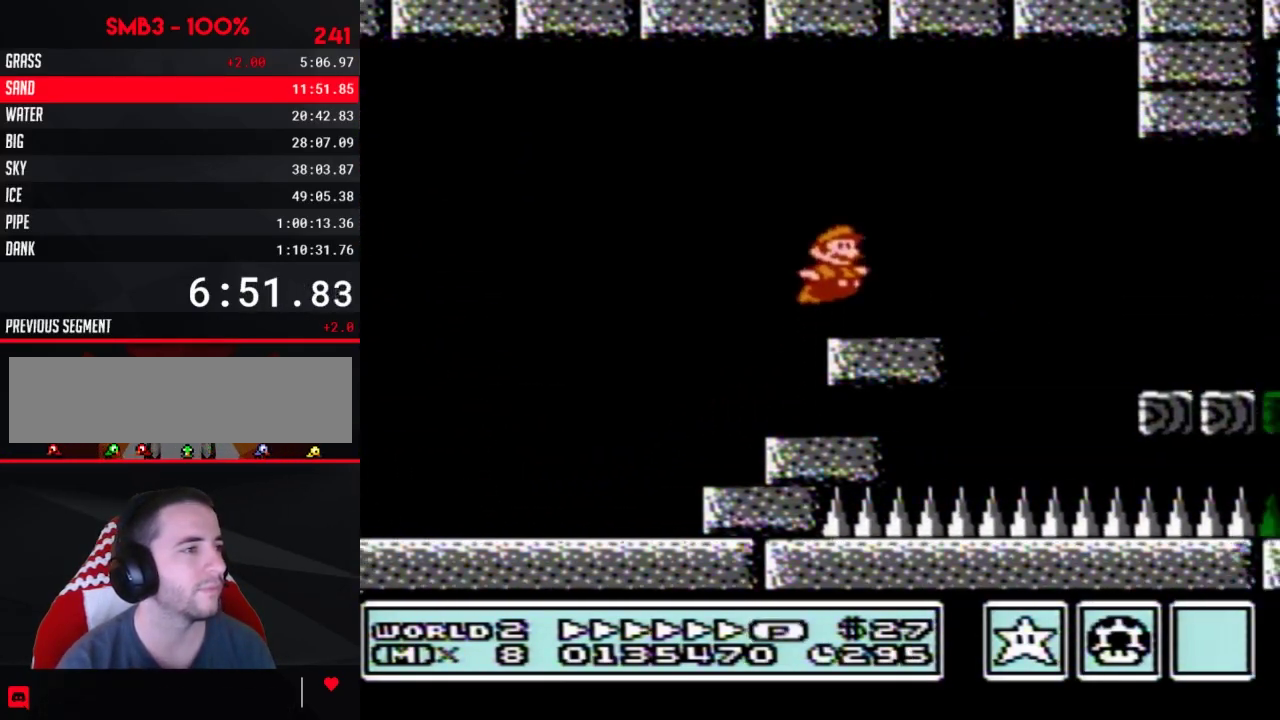
{"buttons": ["B", "DPAD_RIGHT"], "events": [[100, "A", "up"]]}
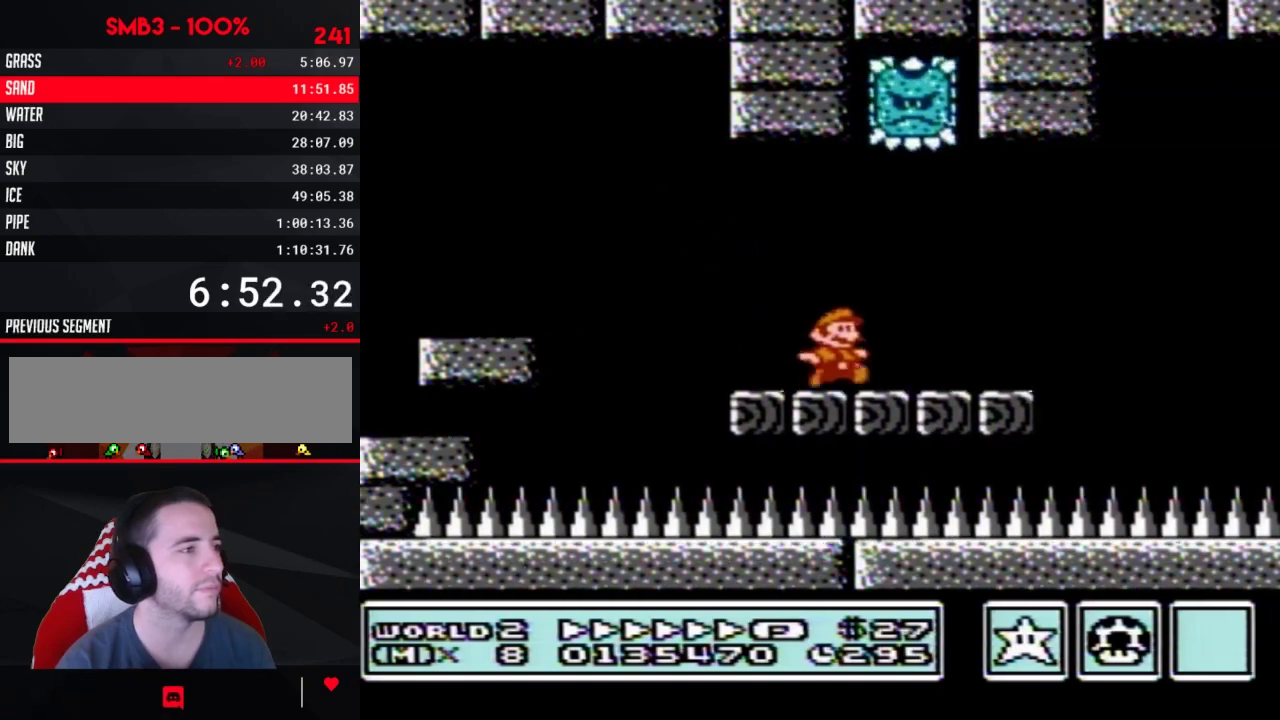
{"buttons": ["B", "DPAD_RIGHT"], "events": [[183, "A", "down"], [283, "B", "up"], [350, "B", "down"], [367, "A", "up"]]}
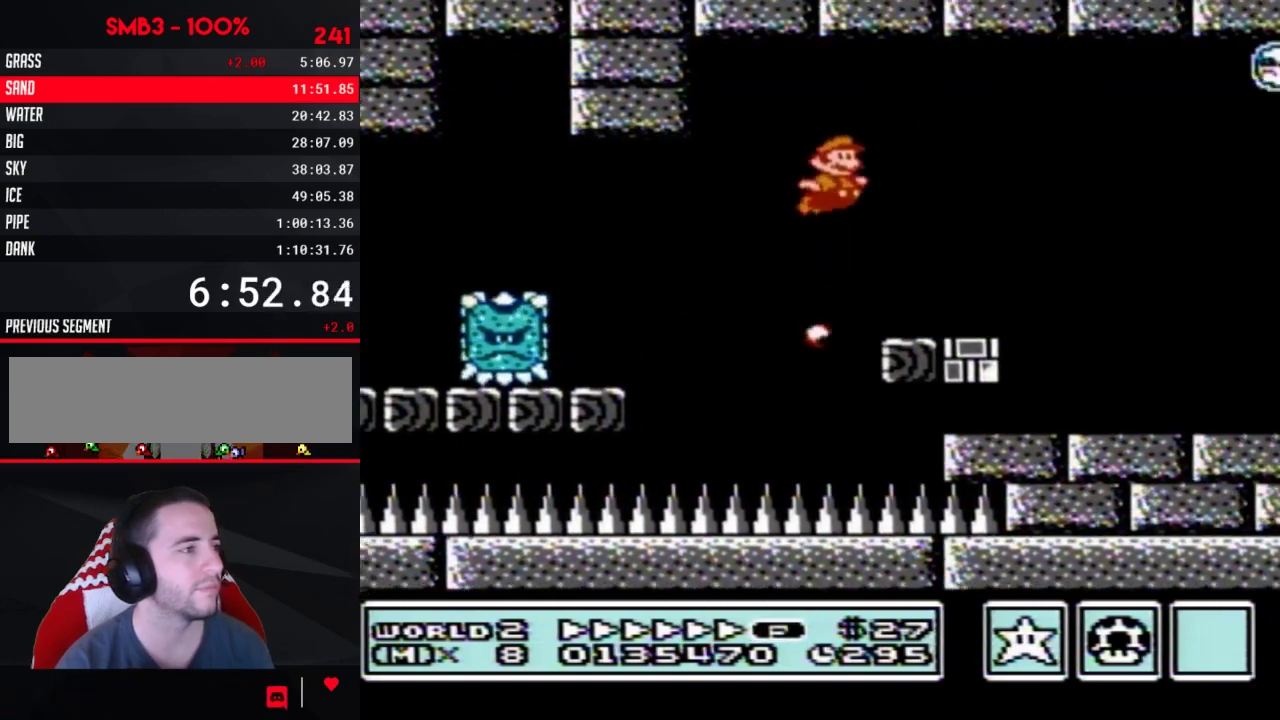
{"buttons": ["B", "DPAD_RIGHT"], "events": []}
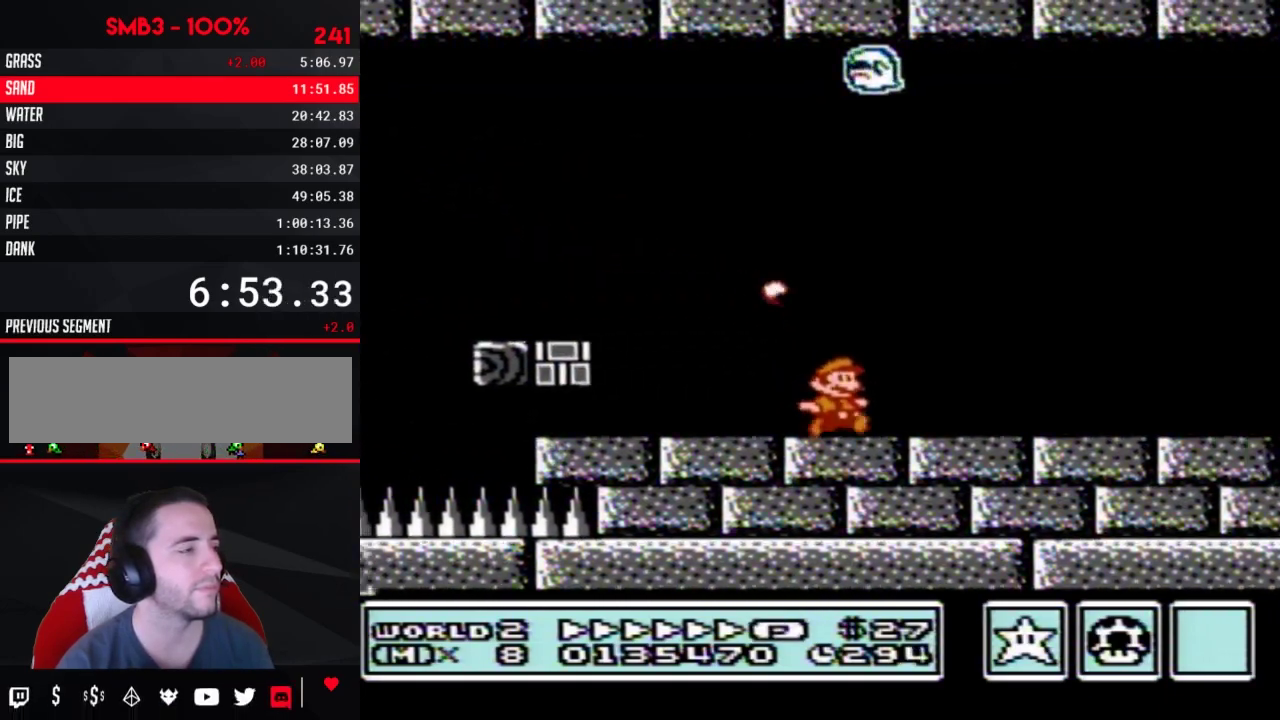
{"buttons": ["B", "DPAD_RIGHT"], "events": []}
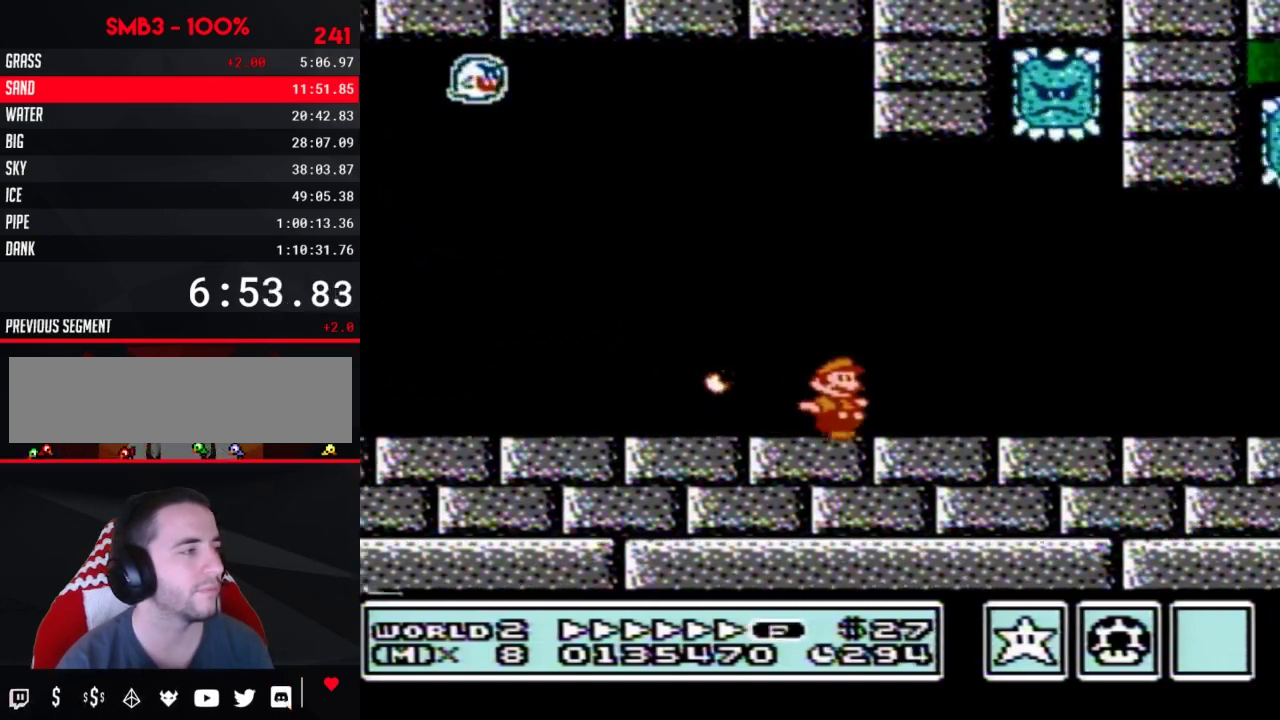
{"buttons": ["B", "DPAD_RIGHT"], "events": []}
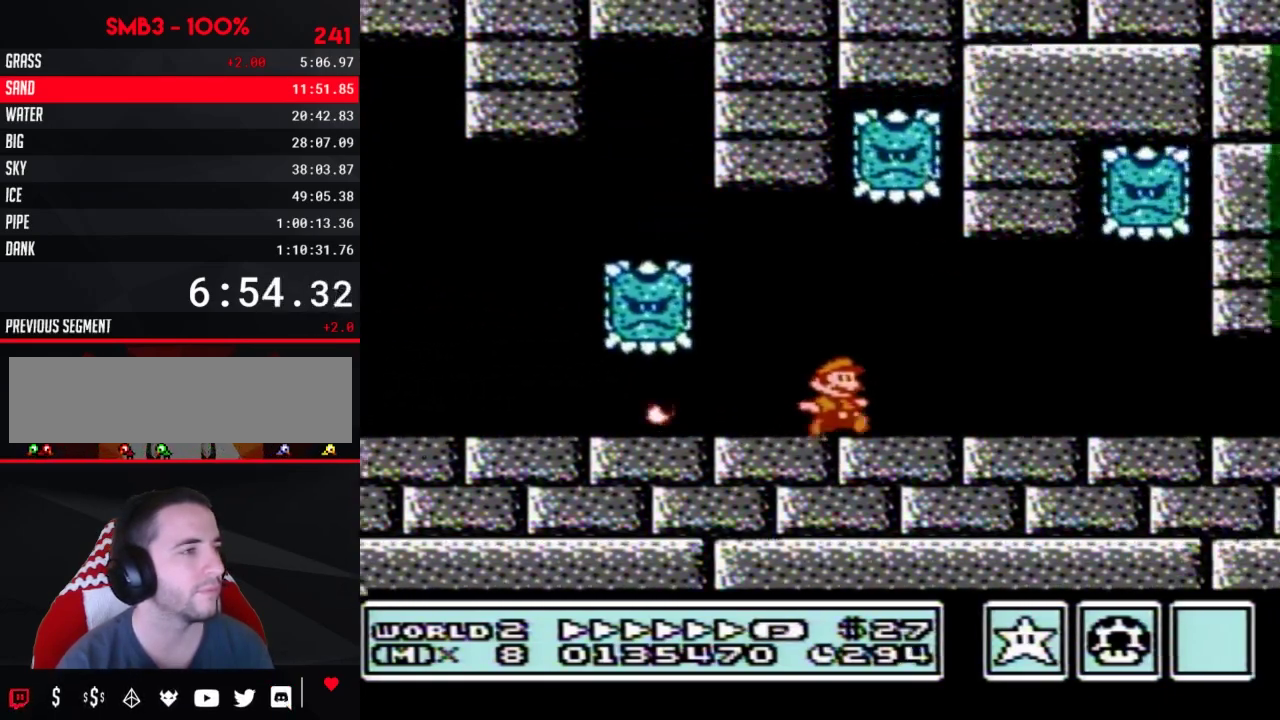
{"buttons": ["B", "DPAD_RIGHT"], "events": []}
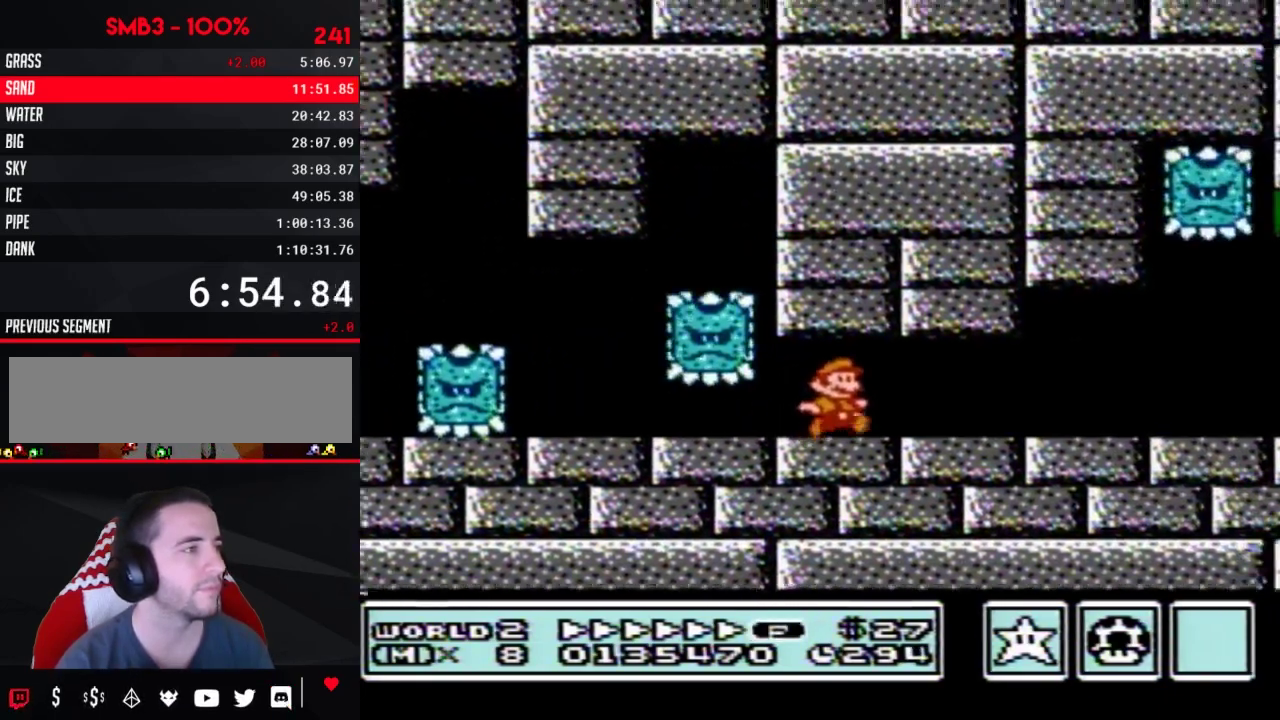
{"buttons": ["B", "DPAD_RIGHT"], "events": [[100, "A", "down"], [183, "A", "up"]]}
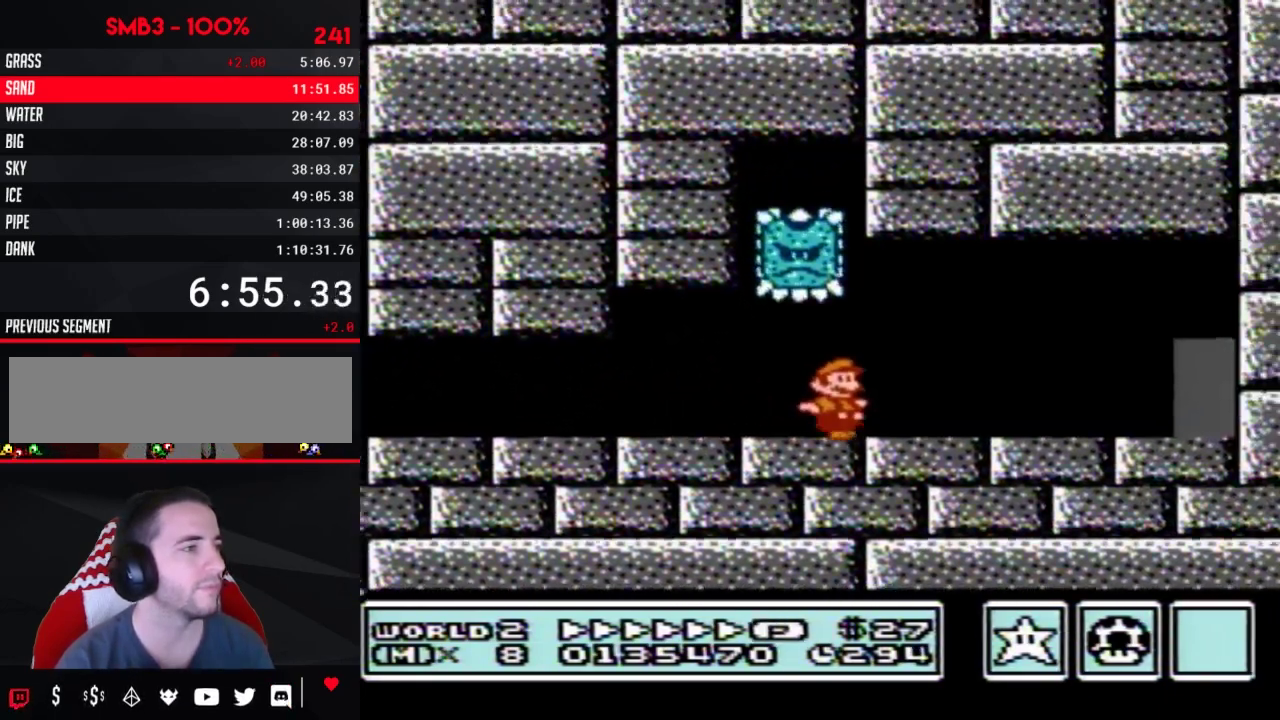
{"buttons": ["B", "DPAD_UP"], "events": [[467, "DPAD_RIGHT", "up"], [500, "DPAD_UP", "down"]]}
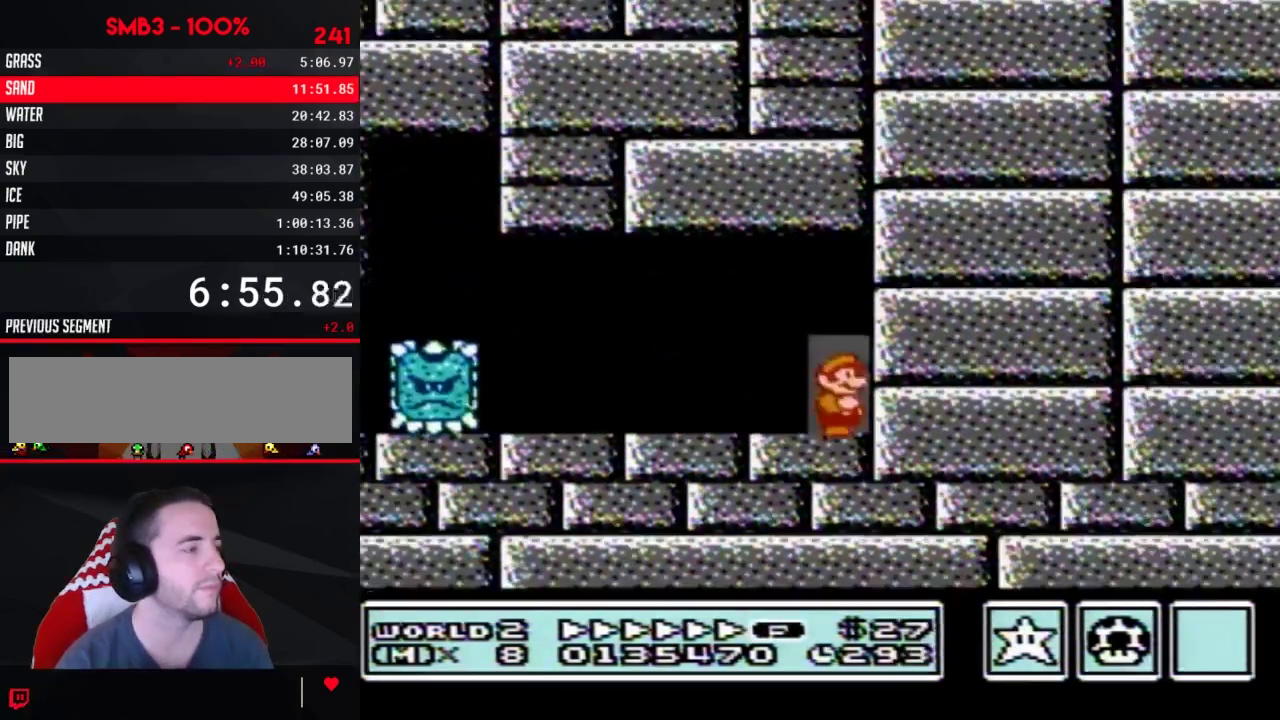
{"buttons": [], "events": [[100, "B", "up"], [100, "DPAD_UP", "up"]]}
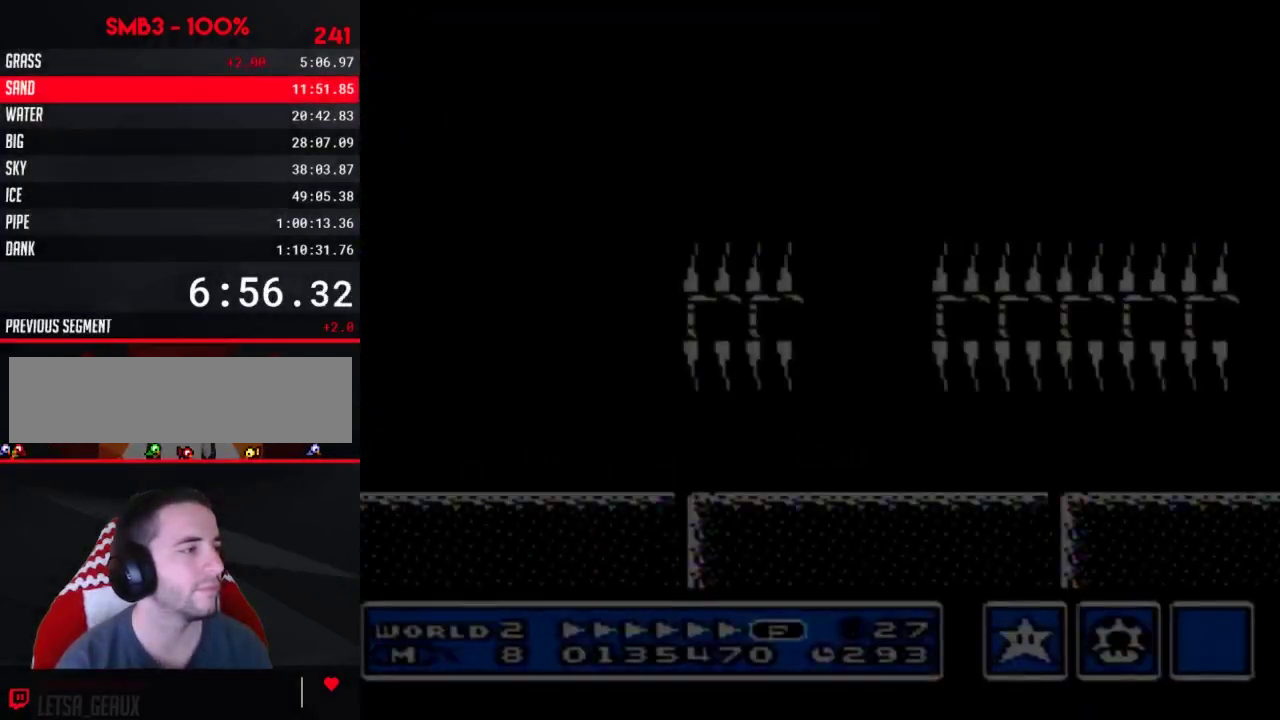
{"buttons": [], "events": [[350, "B", "down"], [400, "B", "up"]]}
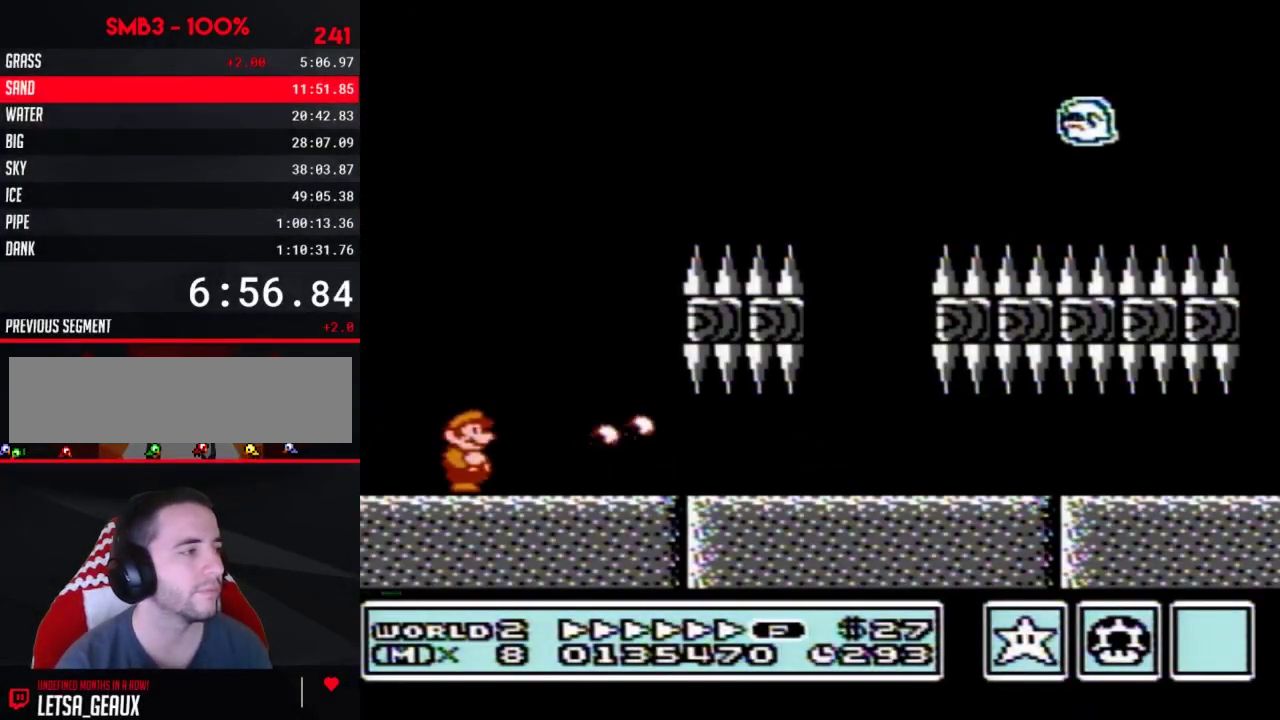
{"buttons": [], "events": []}
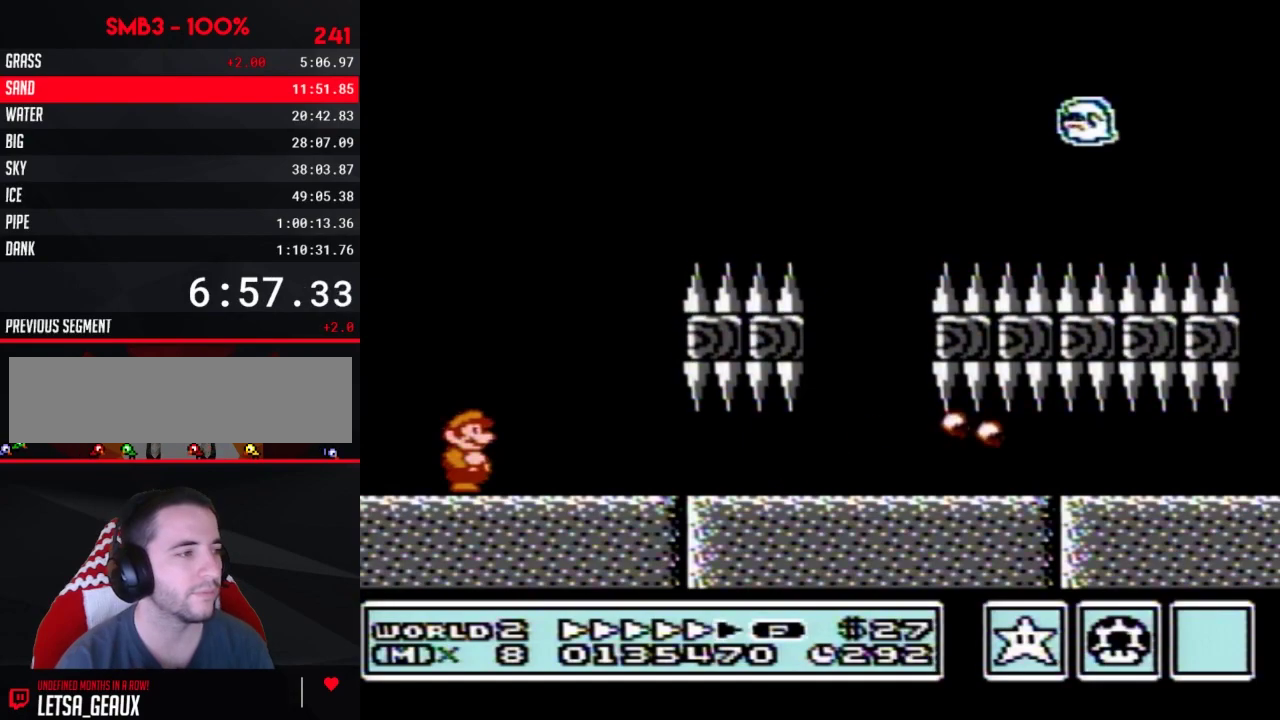
{"buttons": [], "events": []}
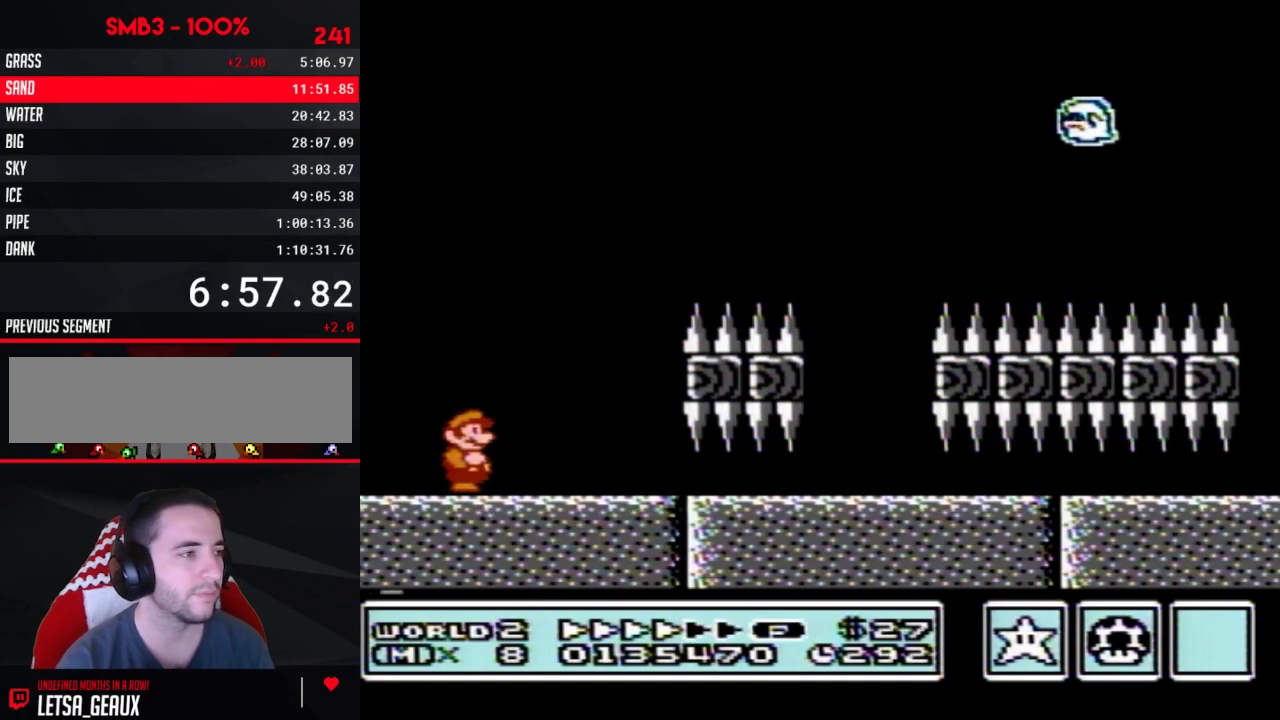
{"buttons": [], "events": [[283, "B", "down"], [383, "B", "up"]]}
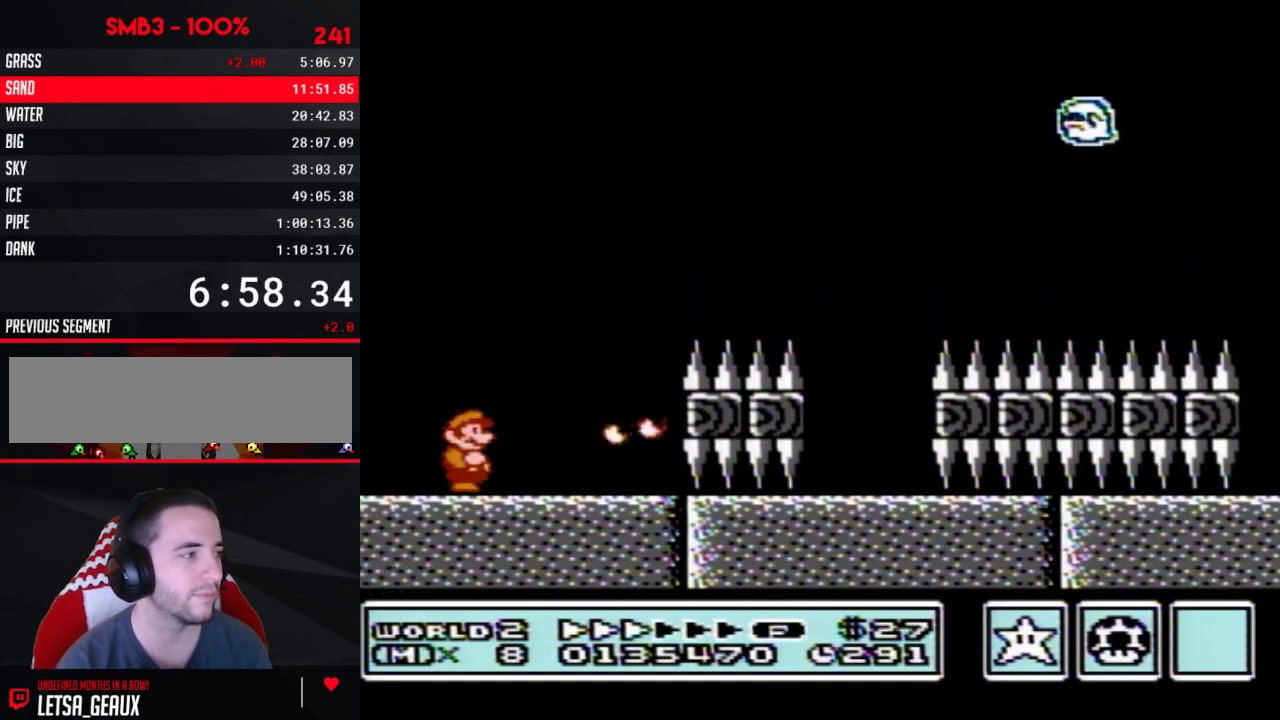
{"buttons": [], "events": [[400, "B", "down"], [500, "B", "up"]]}